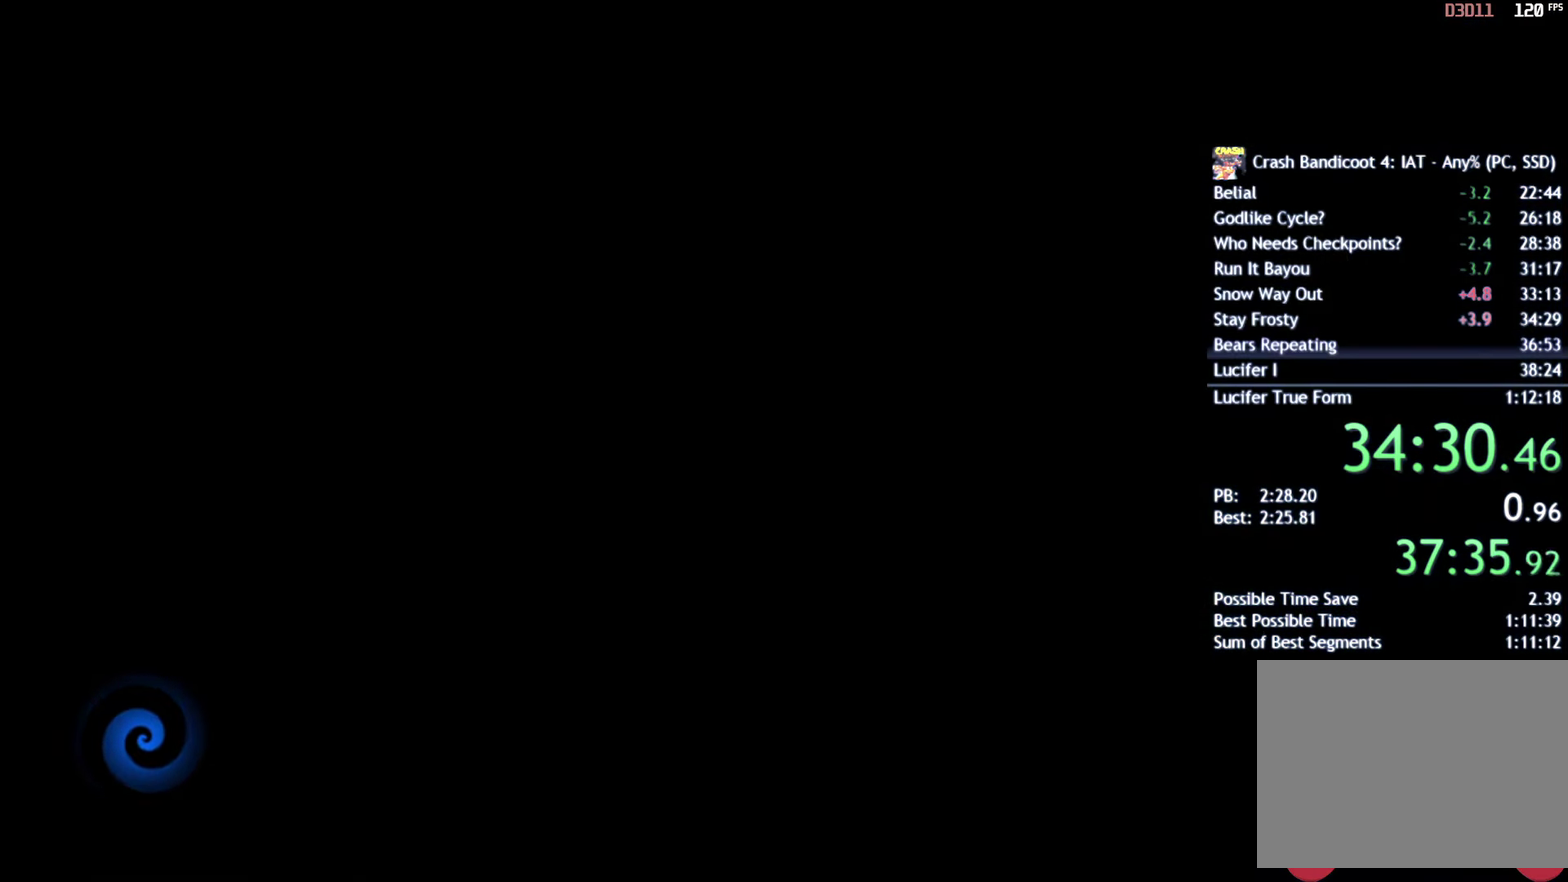
Gameplay with a controller (PlayStation layout); each line is a JSON object with the inputs held at the frame after it. "events" lists button and stick changes between this image and that frame as [ms after this image, input, new state], when the widget could be followed in between.
{"buttons": [], "left_stick": "up", "right_stick": "center"}
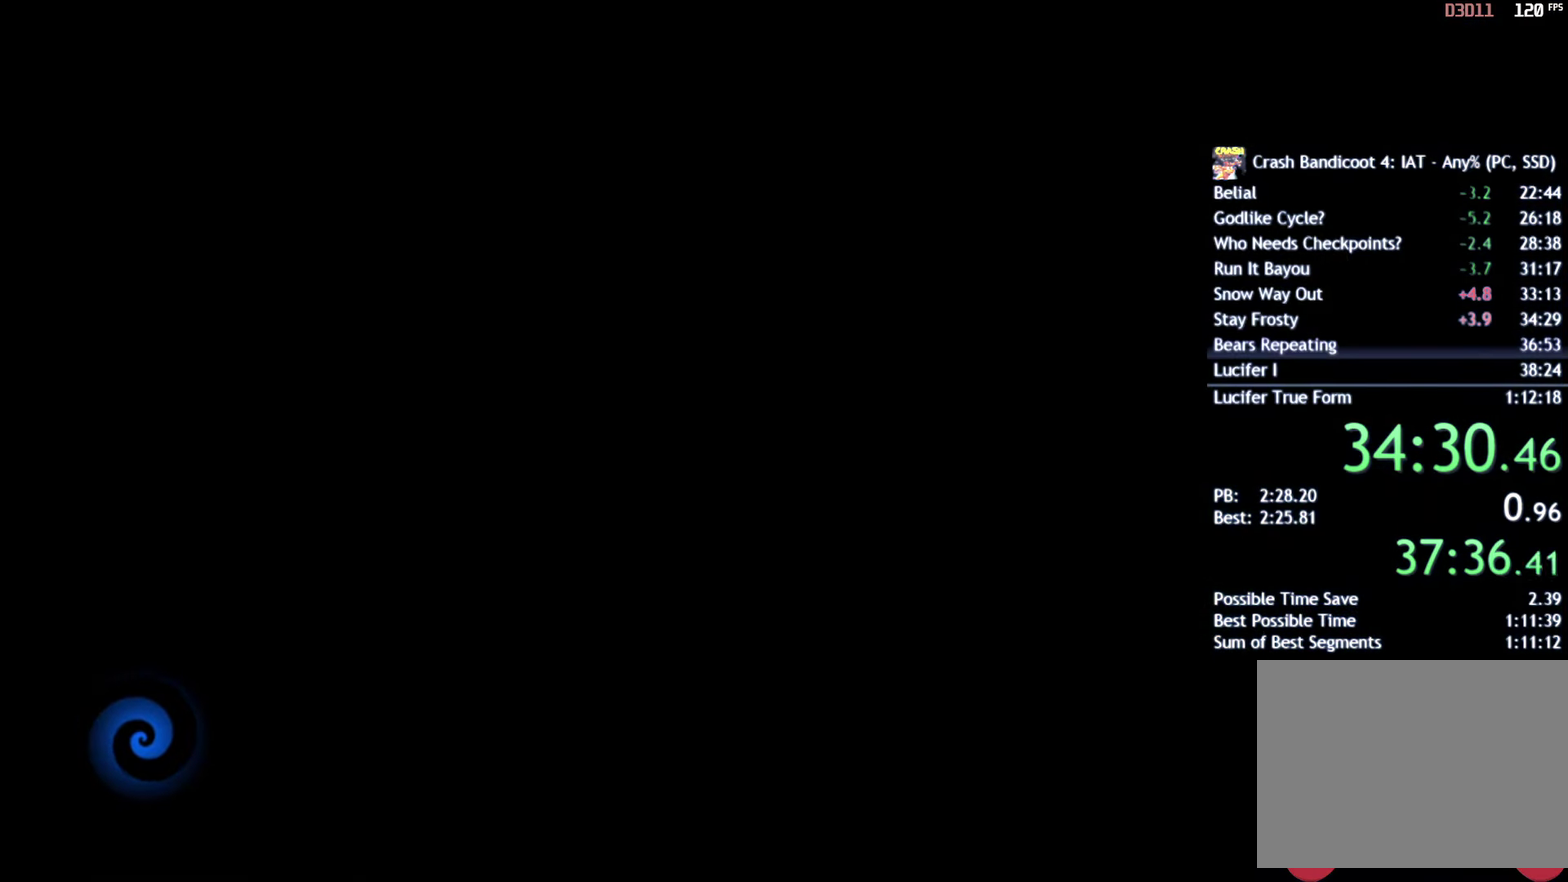
{"buttons": [], "left_stick": "up", "right_stick": "center", "events": [[17, "TRIANGLE", "down"], [83, "TRIANGLE", "up"], [167, "TRIANGLE", "down"], [217, "TRIANGLE", "up"], [300, "TRIANGLE", "down"], [350, "TRIANGLE", "up"], [417, "TRIANGLE", "down"], [483, "TRIANGLE", "up"]]}
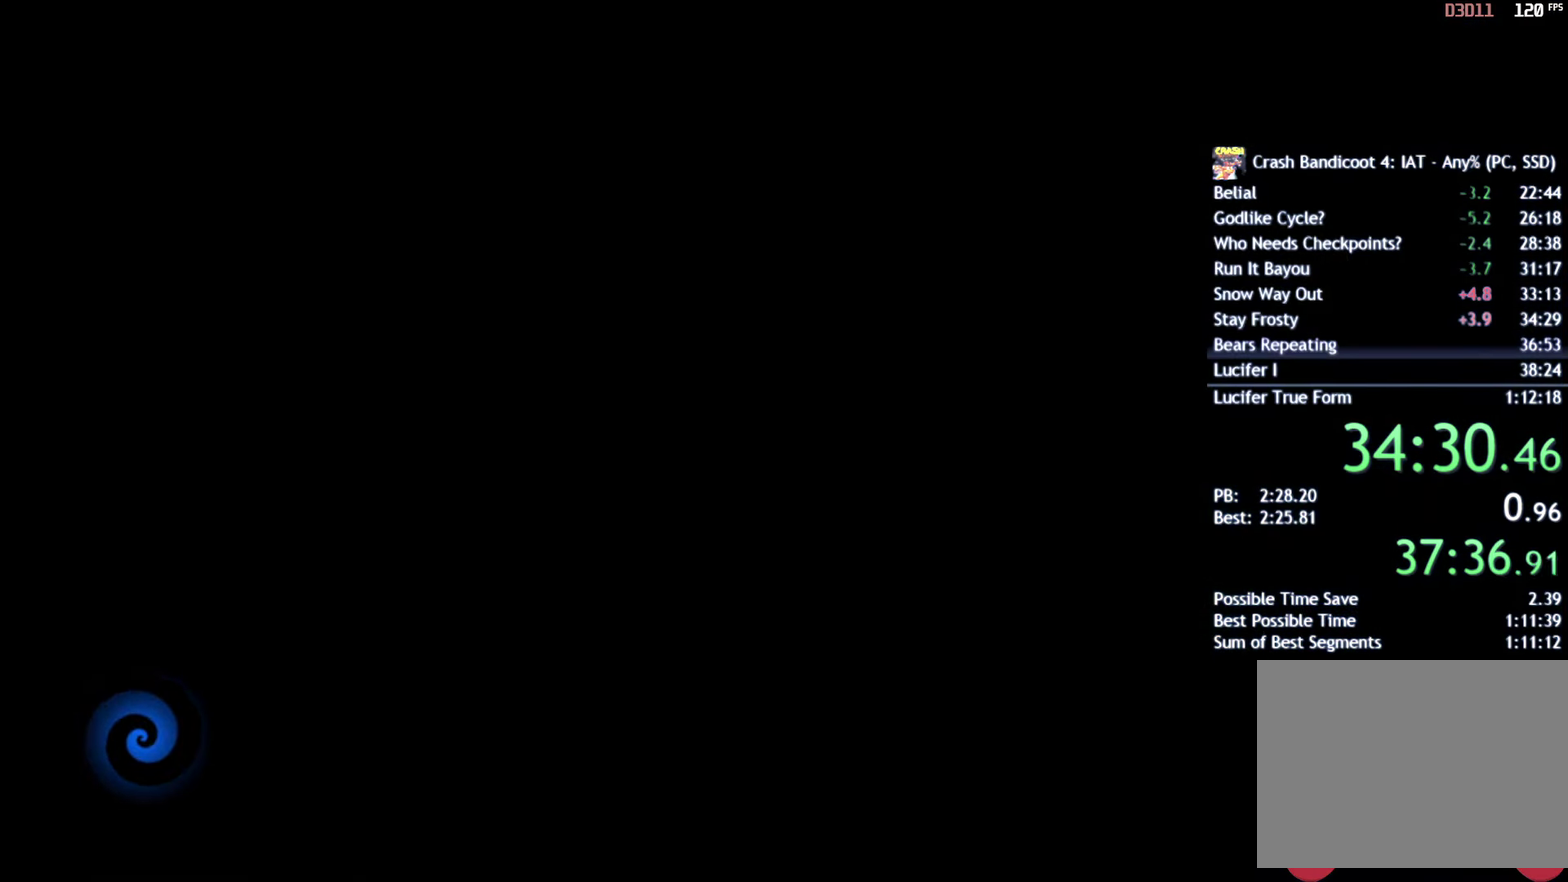
{"buttons": ["TRIANGLE"], "left_stick": "up", "right_stick": "center", "events": [[50, "TRIANGLE", "down"], [117, "TRIANGLE", "up"], [183, "TRIANGLE", "down"], [250, "TRIANGLE", "up"], [317, "TRIANGLE", "down"], [383, "TRIANGLE", "up"], [450, "TRIANGLE", "down"]]}
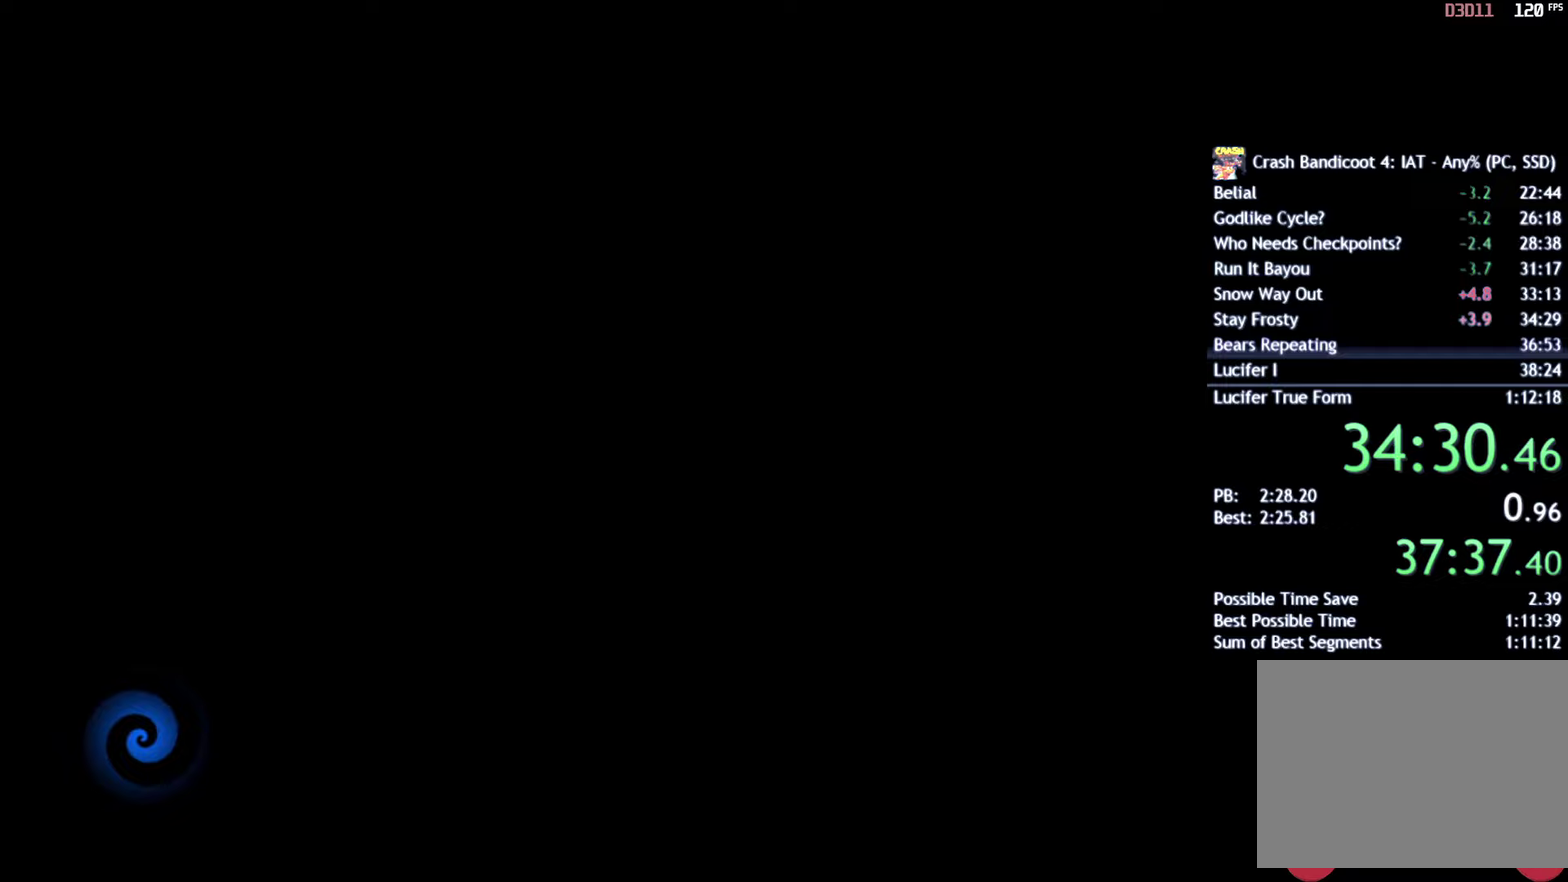
{"buttons": ["TRIANGLE"], "left_stick": "up", "right_stick": "center", "events": [[17, "TRIANGLE", "up"], [67, "TRIANGLE", "down"], [150, "TRIANGLE", "up"], [200, "TRIANGLE", "down"], [267, "TRIANGLE", "up"], [333, "TRIANGLE", "down"], [400, "TRIANGLE", "up"], [483, "TRIANGLE", "down"]]}
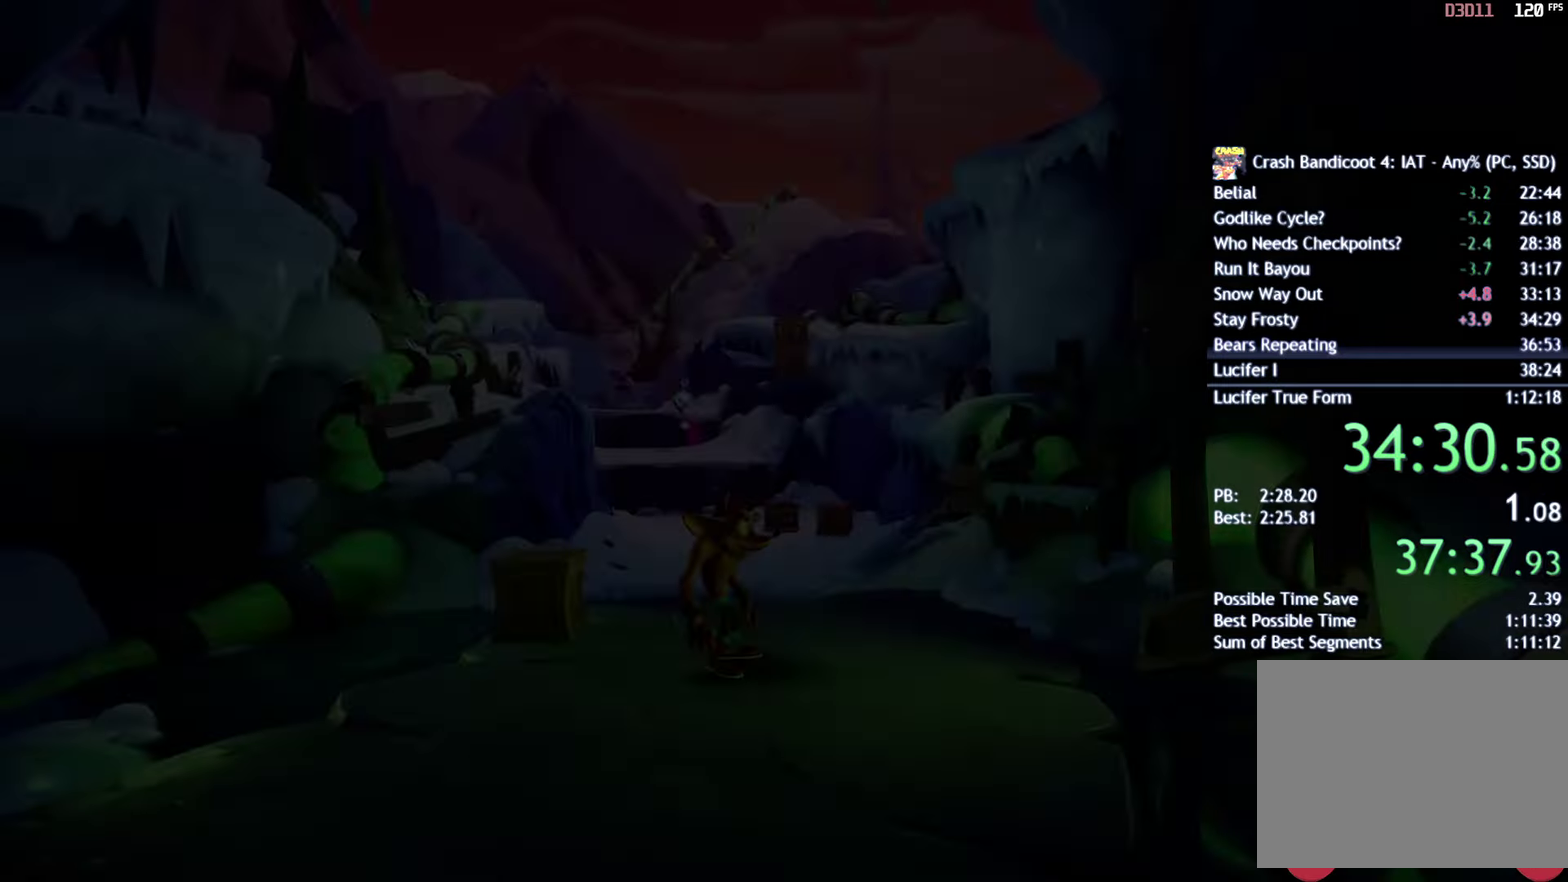
{"buttons": ["TRIANGLE"], "left_stick": "up", "right_stick": "center", "events": [[33, "TRIANGLE", "up"], [100, "TRIANGLE", "down"], [183, "TRIANGLE", "up"], [233, "TRIANGLE", "down"], [300, "TRIANGLE", "up"], [367, "TRIANGLE", "down"], [417, "TRIANGLE", "up"], [483, "TRIANGLE", "down"]]}
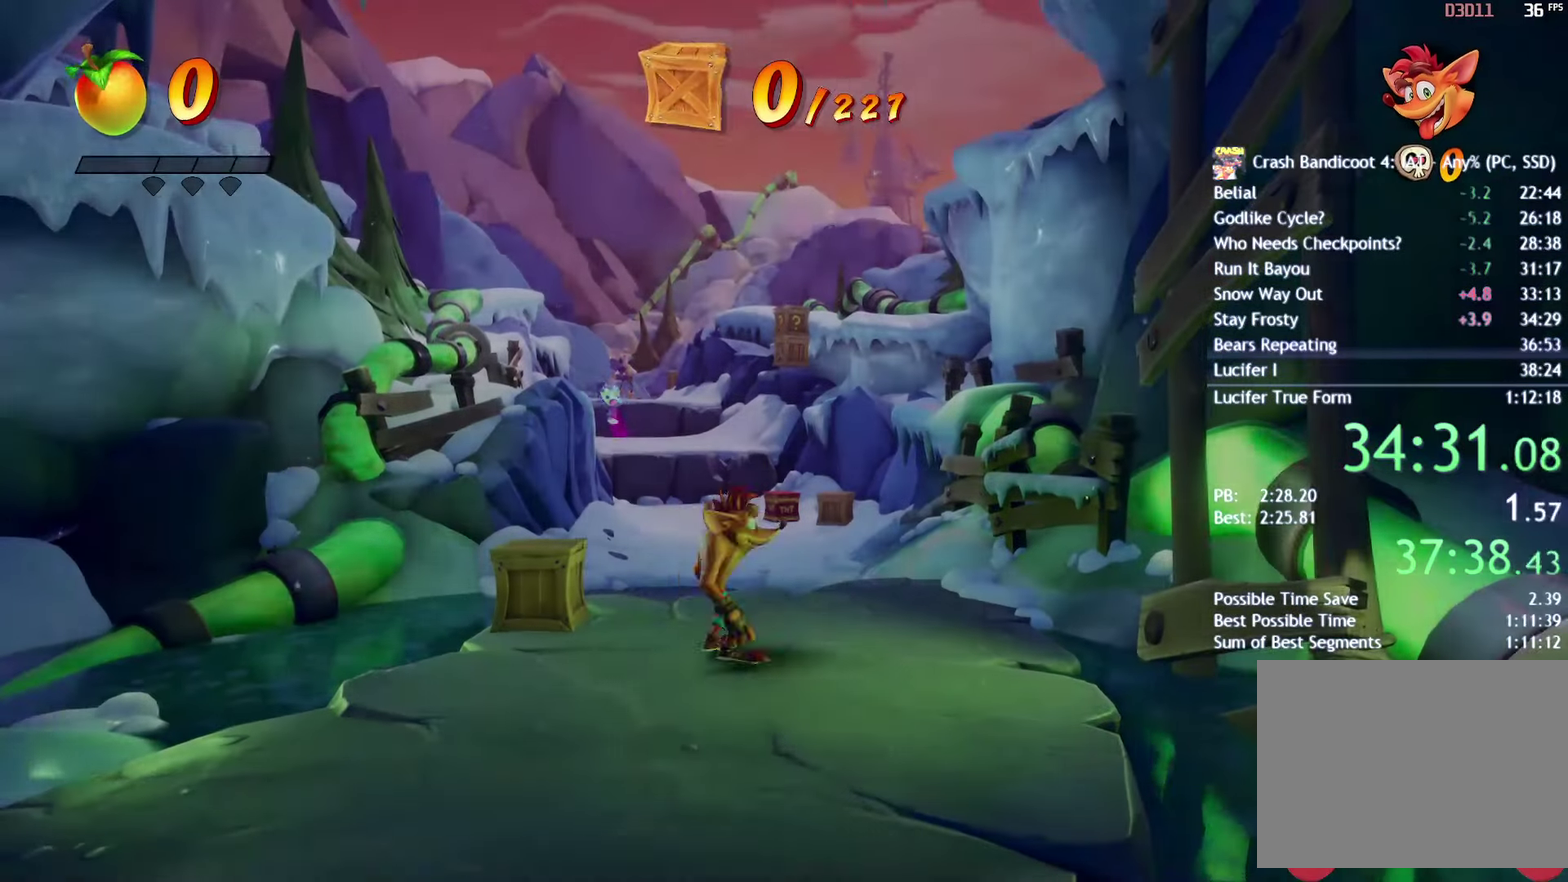
{"buttons": [], "left_stick": "up", "right_stick": "center", "events": [[33, "TRIANGLE", "up"], [133, "CIRCLE", "down"], [200, "CIRCLE", "up"], [300, "SQUARE", "down"], [400, "SQUARE", "up"]]}
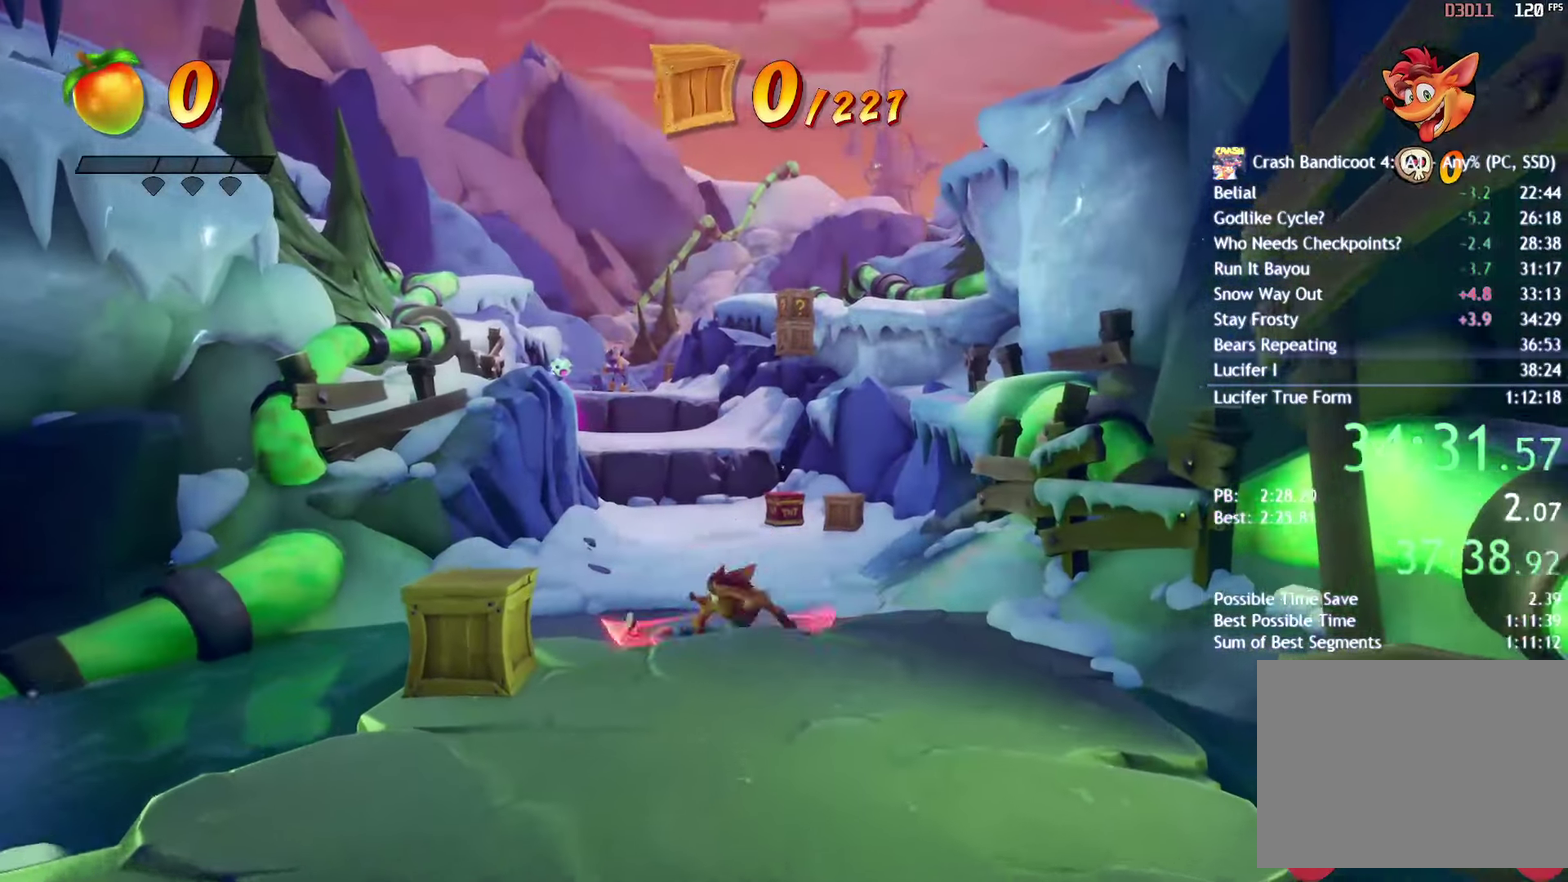
{"buttons": [], "left_stick": "up", "right_stick": "center", "events": [[17, "CIRCLE", "down"], [67, "CIRCLE", "up"], [183, "SQUARE", "down"], [283, "SQUARE", "up"], [400, "CIRCLE", "down"], [467, "CIRCLE", "up"]]}
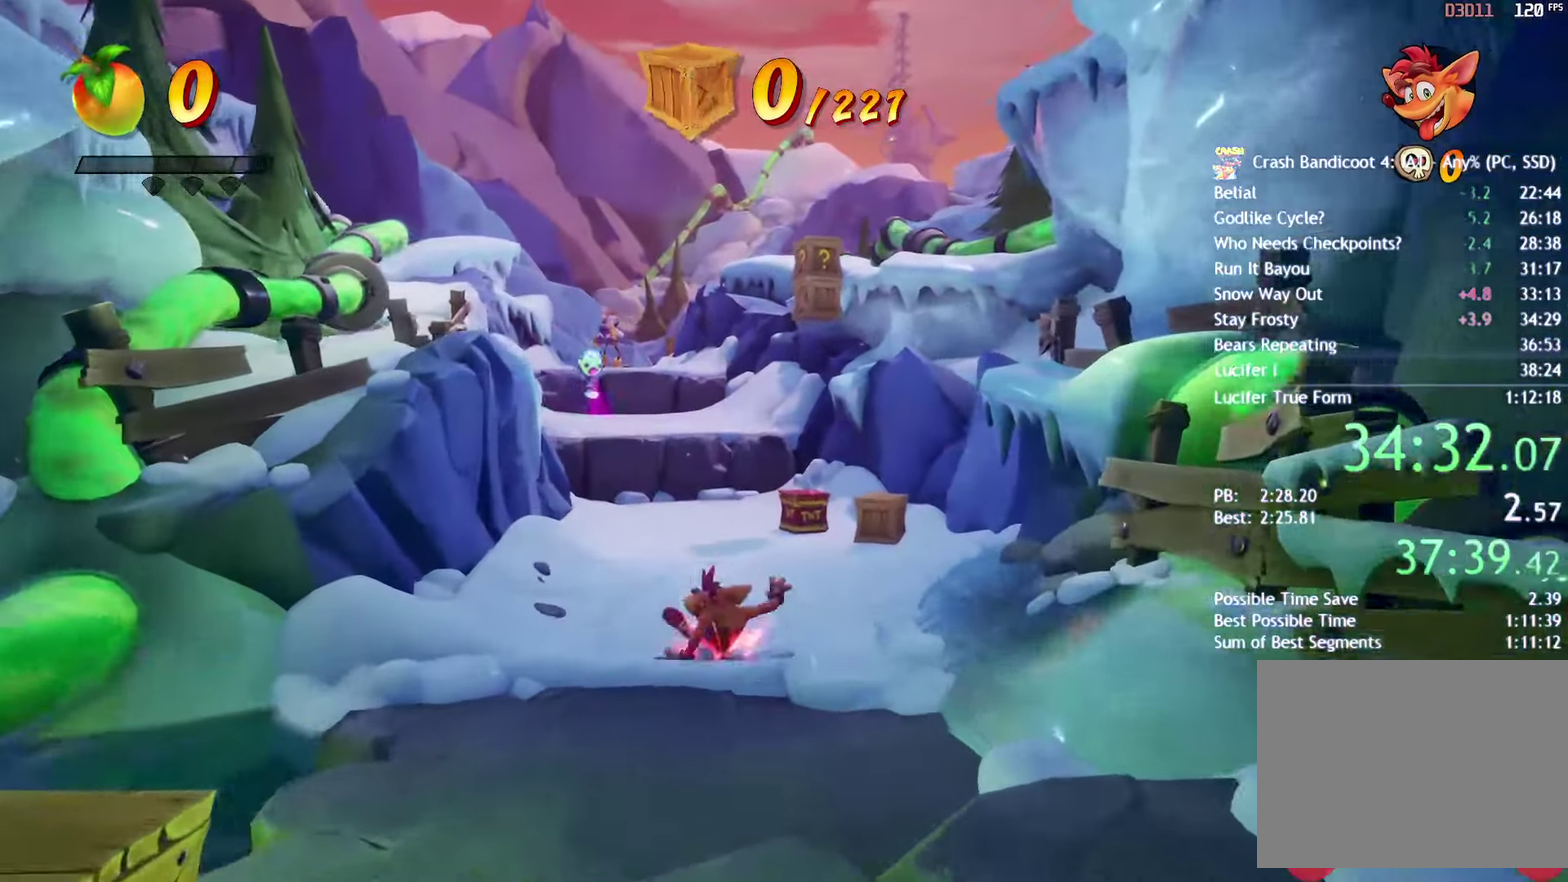
{"buttons": ["SQUARE"], "left_stick": "up", "right_stick": "center", "events": [[67, "SQUARE", "down"], [167, "SQUARE", "up"], [267, "CIRCLE", "down"], [317, "CIRCLE", "up"], [450, "SQUARE", "down"]]}
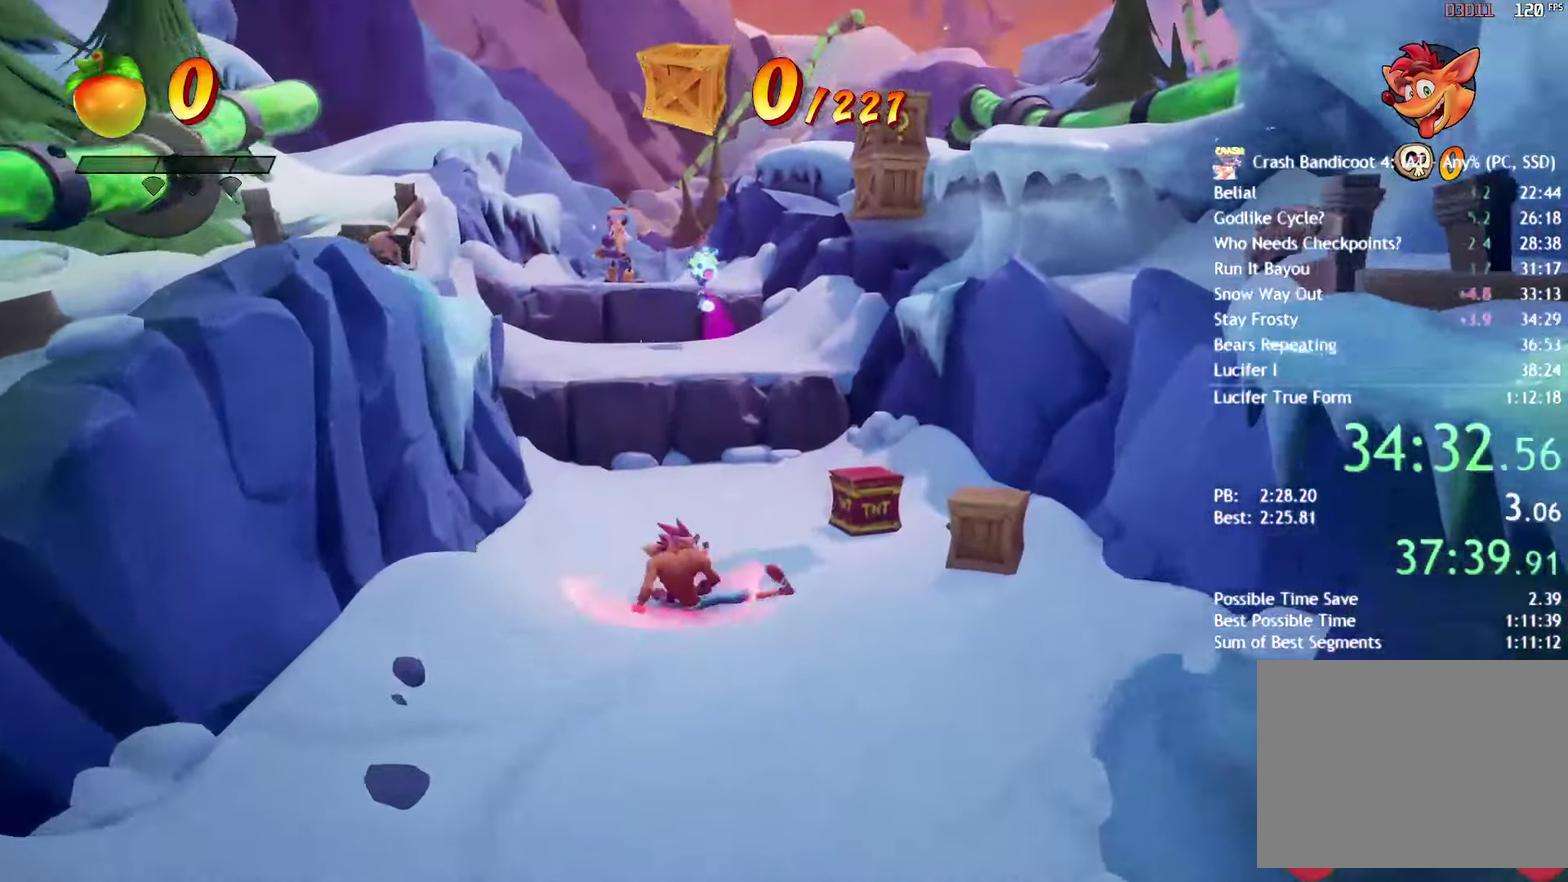
{"buttons": [], "left_stick": "up", "right_stick": "center", "events": [[50, "SQUARE", "up"], [150, "CIRCLE", "down"], [300, "CIRCLE", "up"], [417, "SQUARE", "down"], [500, "SQUARE", "up"]]}
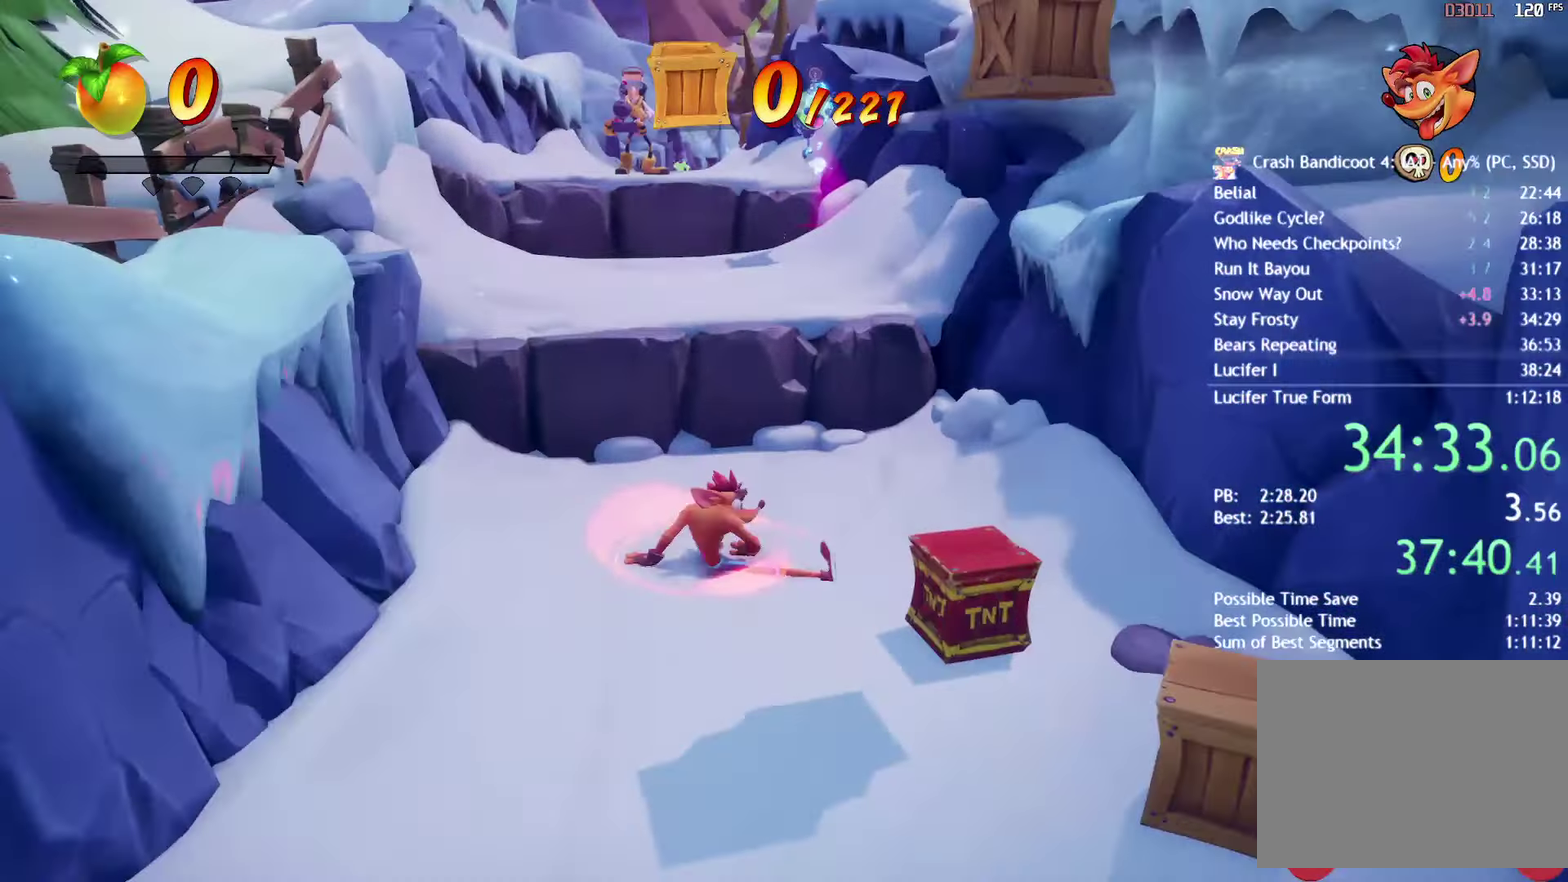
{"buttons": [], "left_stick": "up-right", "right_stick": "center", "events": [[50, "CROSS", "down"], [83, "left_stick", "up-right"], [283, "CROSS", "up"]]}